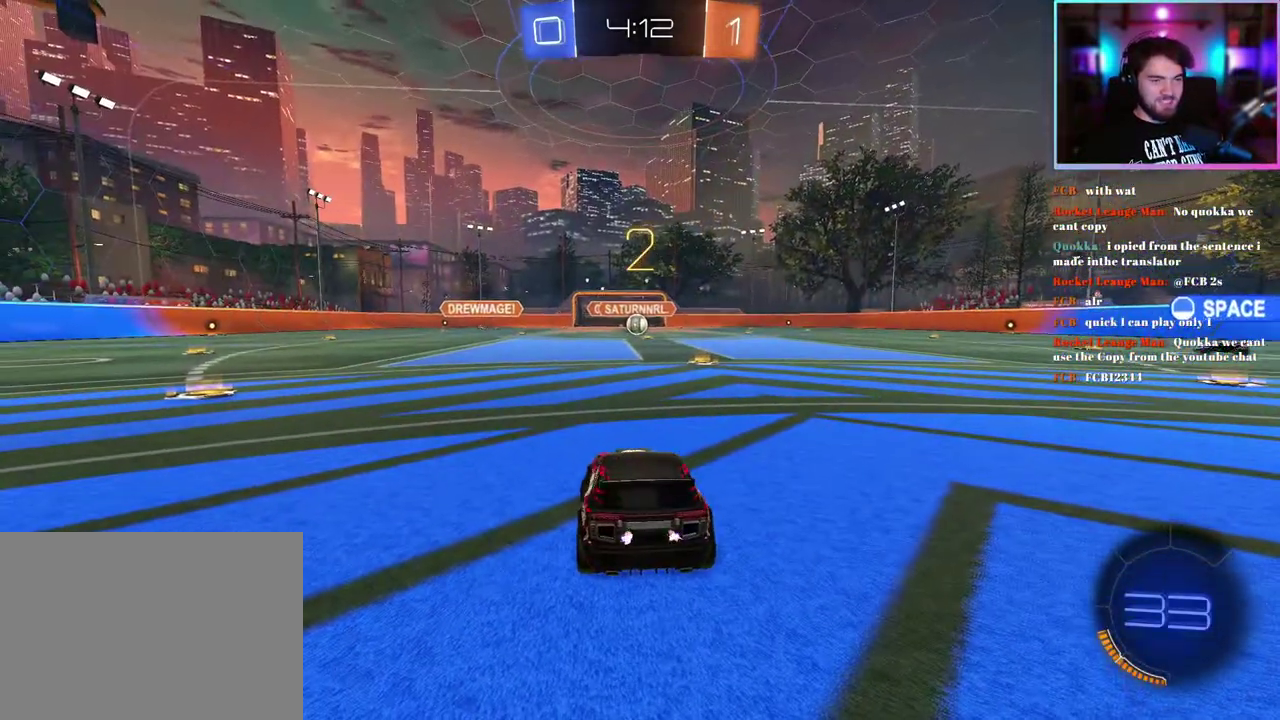
Gameplay with a controller (PlayStation layout); each line is a JSON object with the inputs held at the frame after it. "events" lists button and stick changes between this image and that frame as [ms after this image, input, new state], when the widget could be followed in between. This document gives stick clicks only as held states, not as events. Not read: right_stick.
{"buttons": ["R2"], "left_stick": "center", "events": [[33, "left_stick", "center"], [200, "left_stick", "right"], [433, "left_stick", "center"]]}
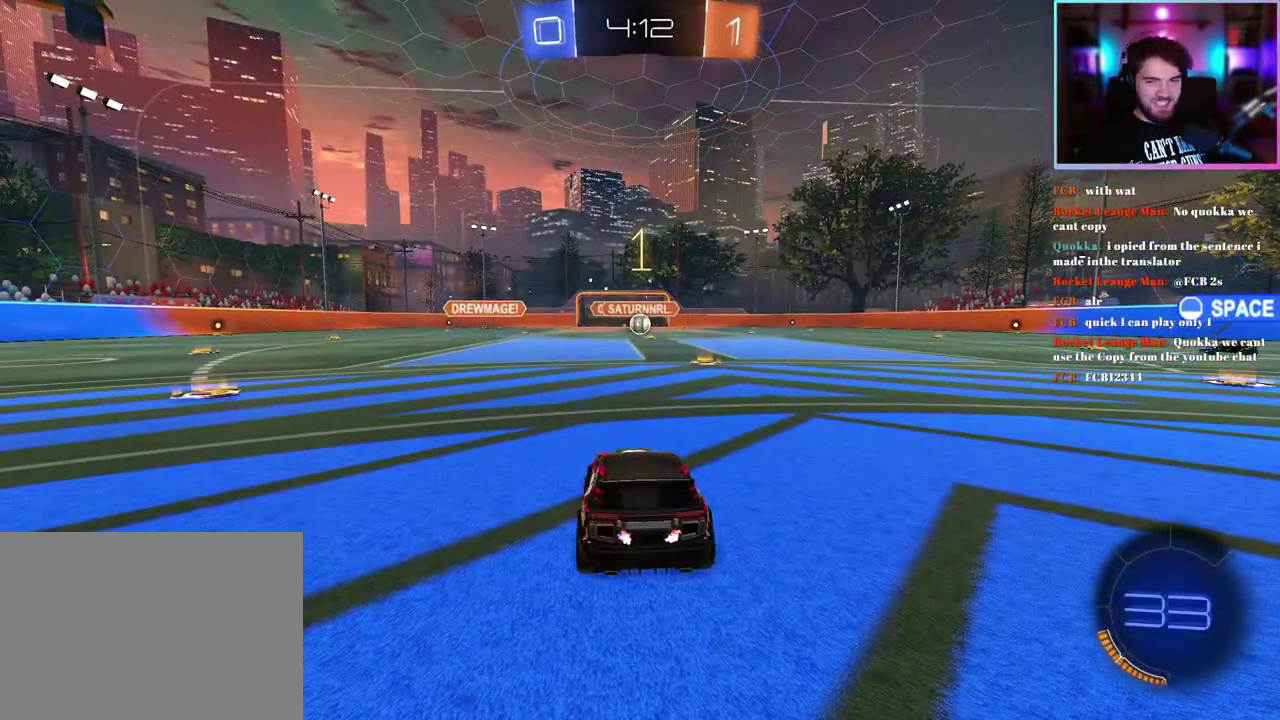
{"buttons": ["R2"], "left_stick": "right", "events": [[67, "left_stick", "right"], [267, "left_stick", "center"], [483, "left_stick", "right"]]}
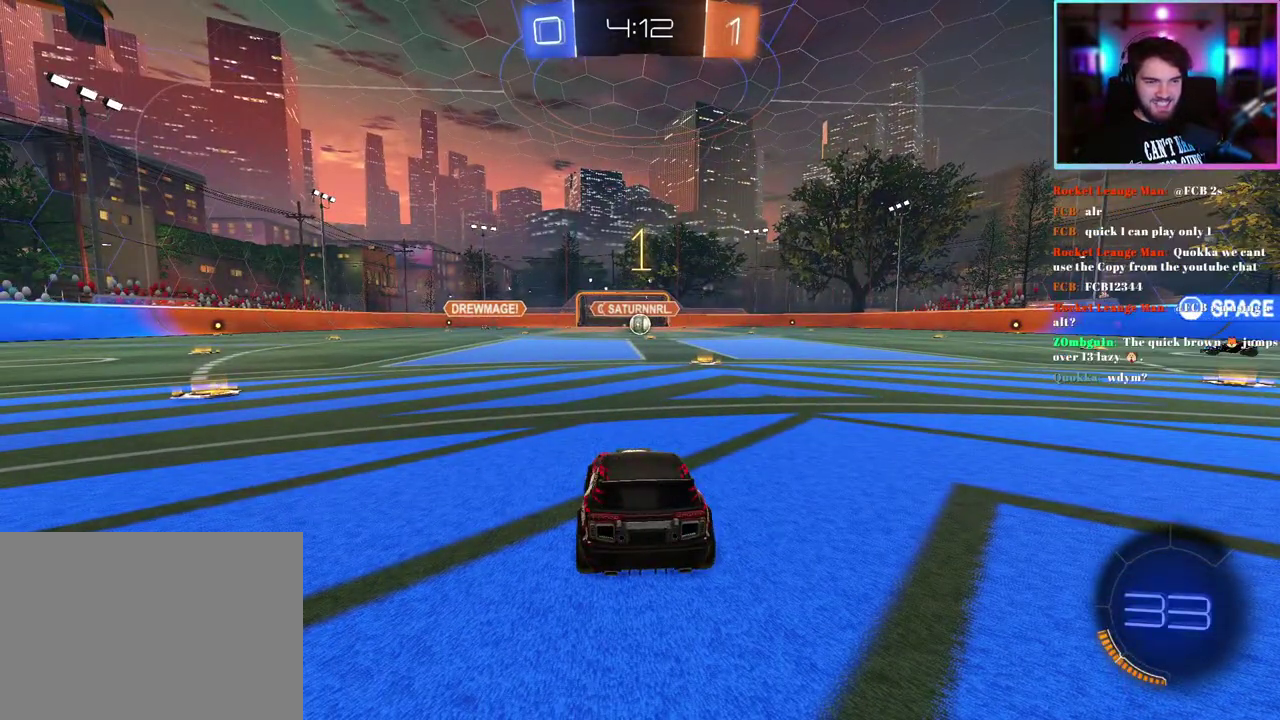
{"buttons": ["L1", "R2"], "left_stick": "up", "events": [[217, "left_stick", "center"], [450, "left_stick", "up"], [500, "L1", "down"]]}
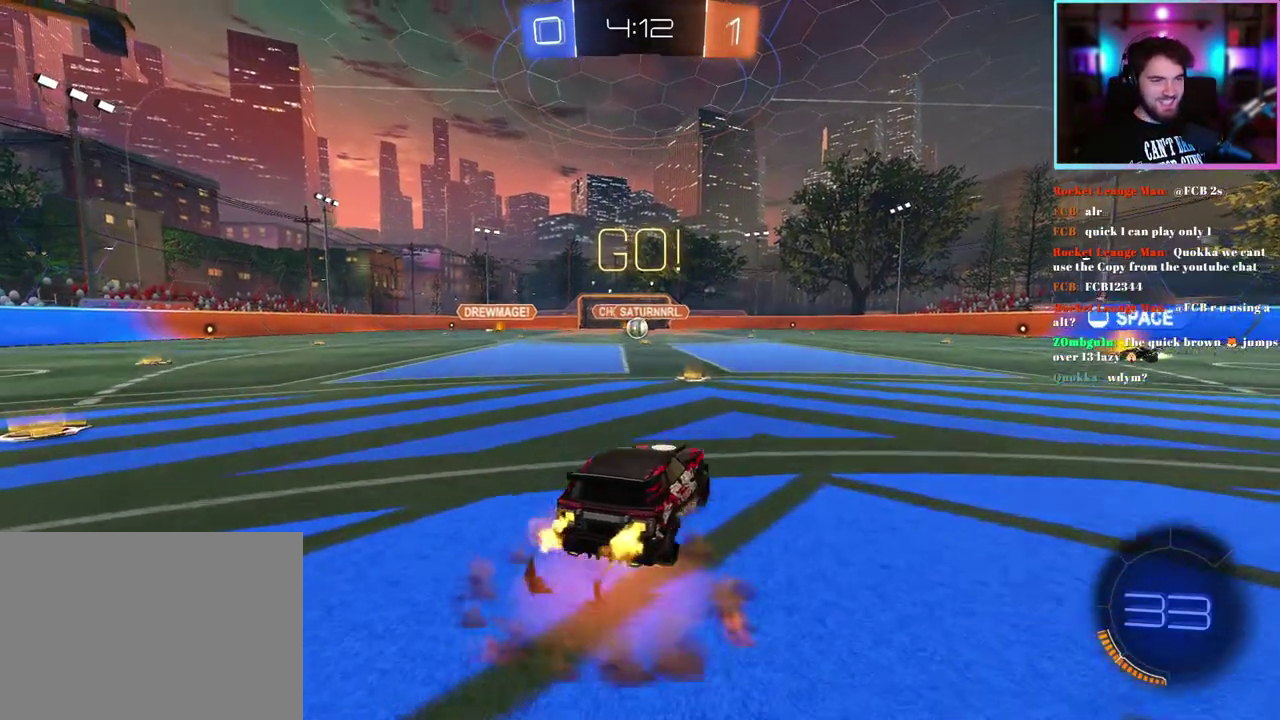
{"buttons": ["L1", "R2"], "left_stick": "down-left", "events": [[133, "left_stick", "center"], [250, "left_stick", "down"], [400, "left_stick", "down-left"]]}
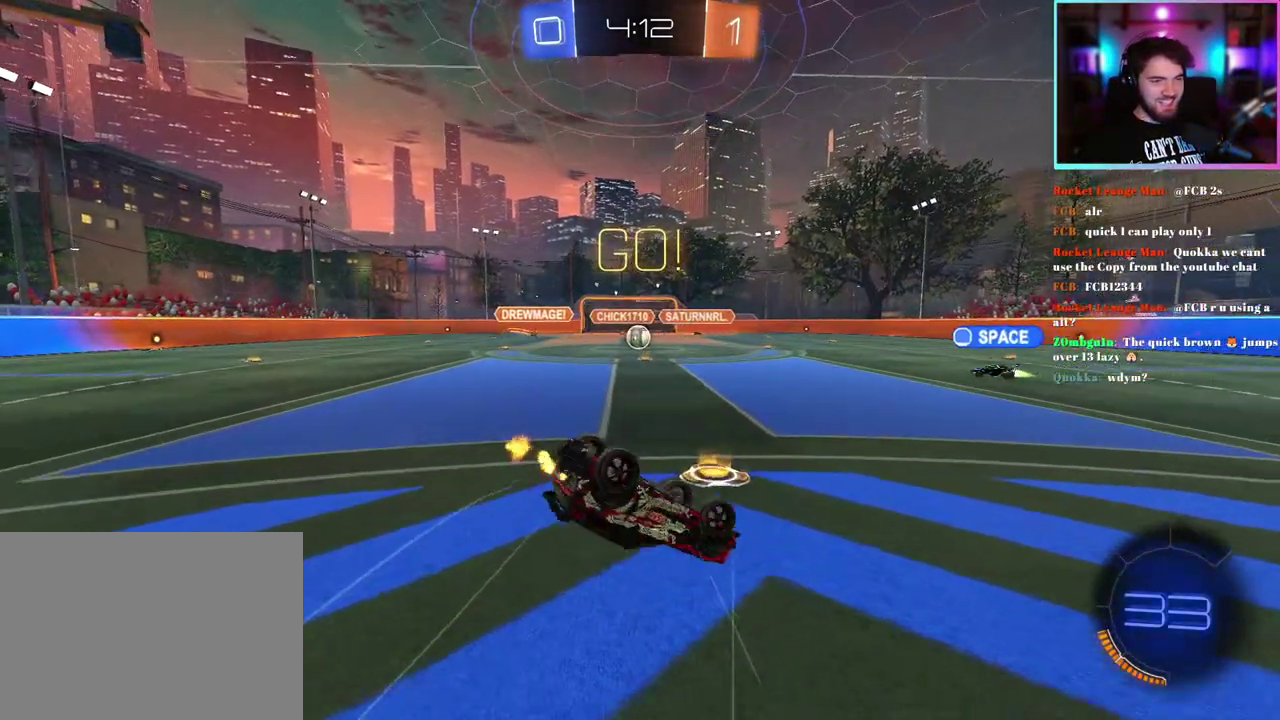
{"buttons": ["R2"], "left_stick": "center", "events": [[417, "L1", "up"], [500, "left_stick", "center"]]}
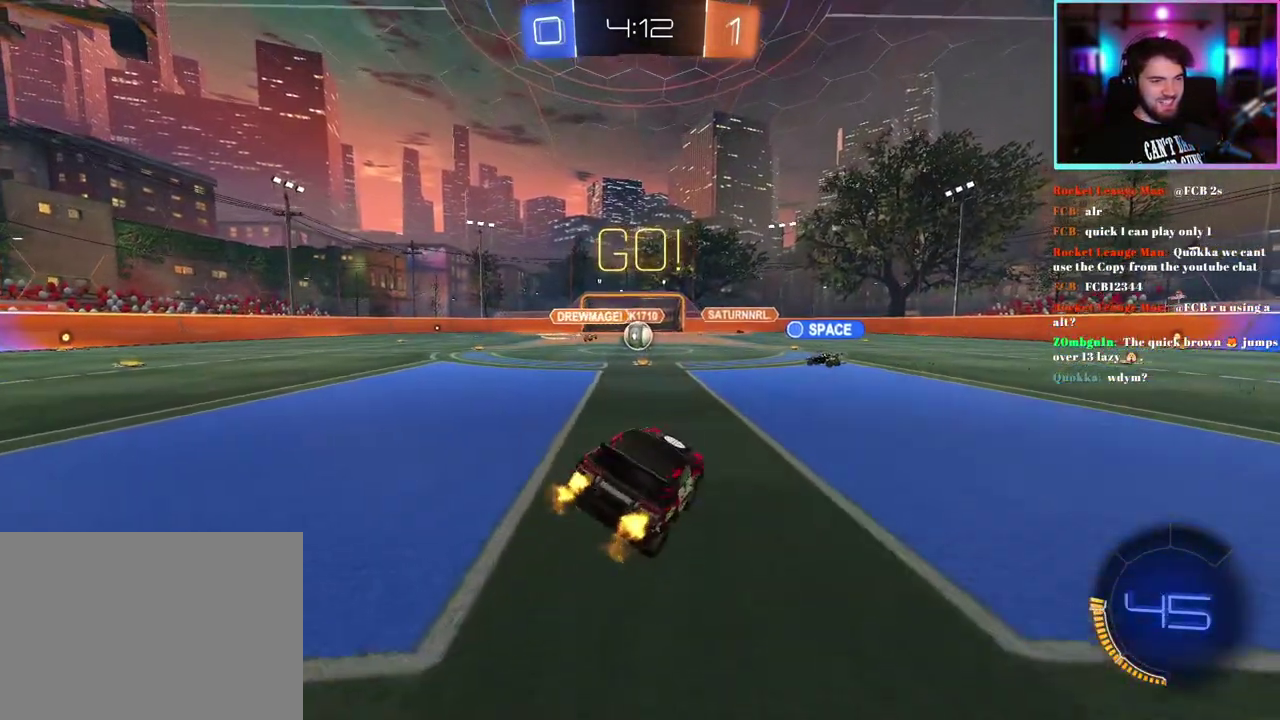
{"buttons": ["R2"], "left_stick": "center", "events": []}
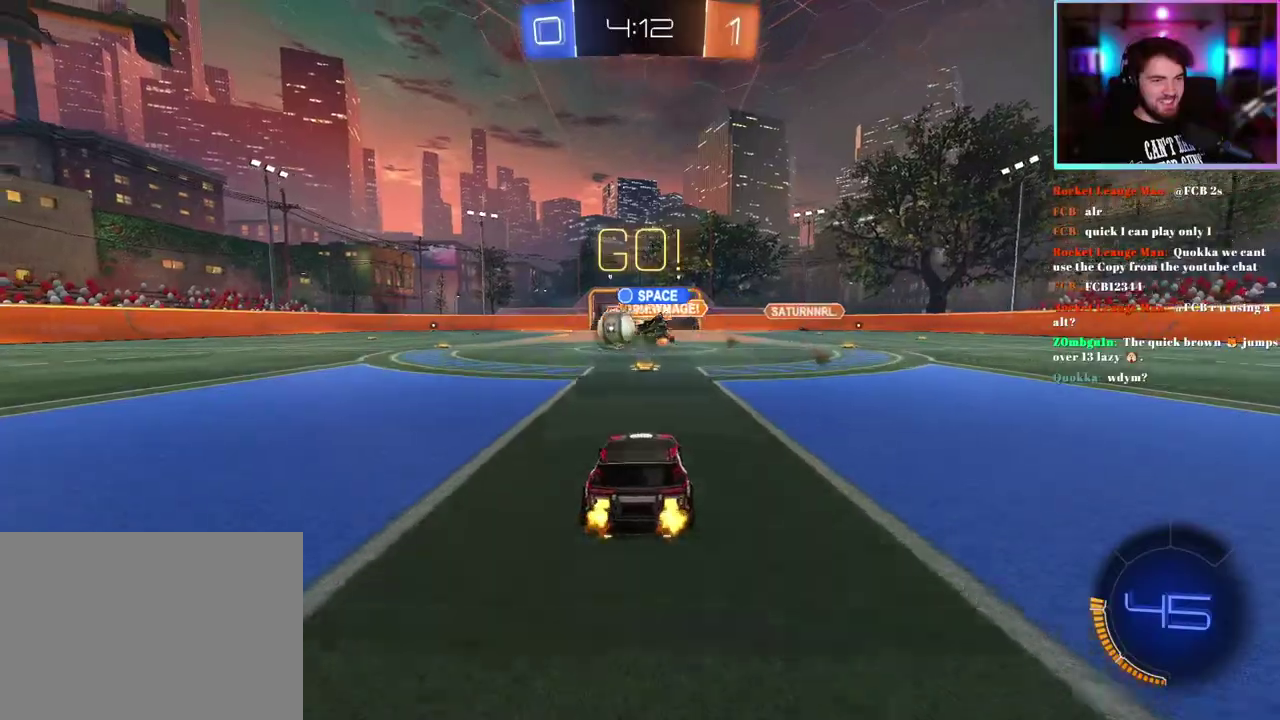
{"buttons": ["R1", "R2"], "left_stick": "left", "events": [[200, "SQUARE", "down"], [217, "left_stick", "left"], [317, "SQUARE", "up"], [483, "R1", "down"]]}
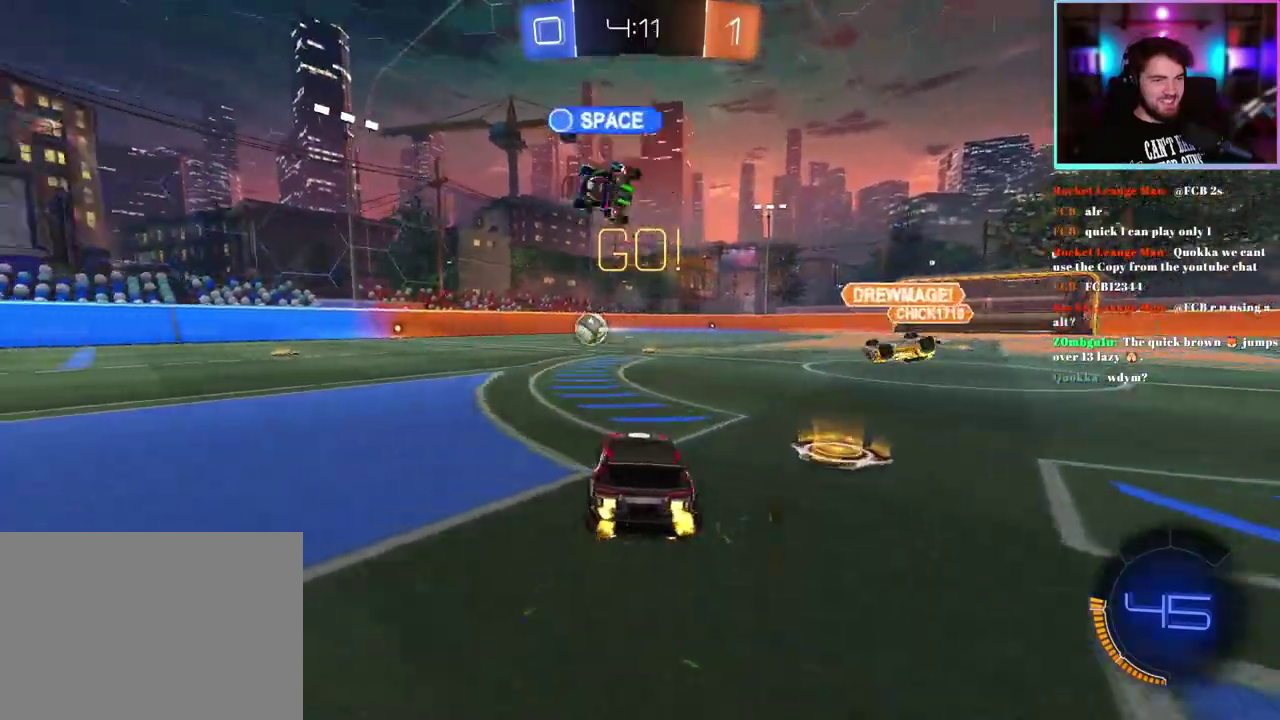
{"buttons": ["L1", "R1", "R2"], "left_stick": "down", "events": [[133, "left_stick", "up"], [200, "L1", "down"], [350, "left_stick", "down"]]}
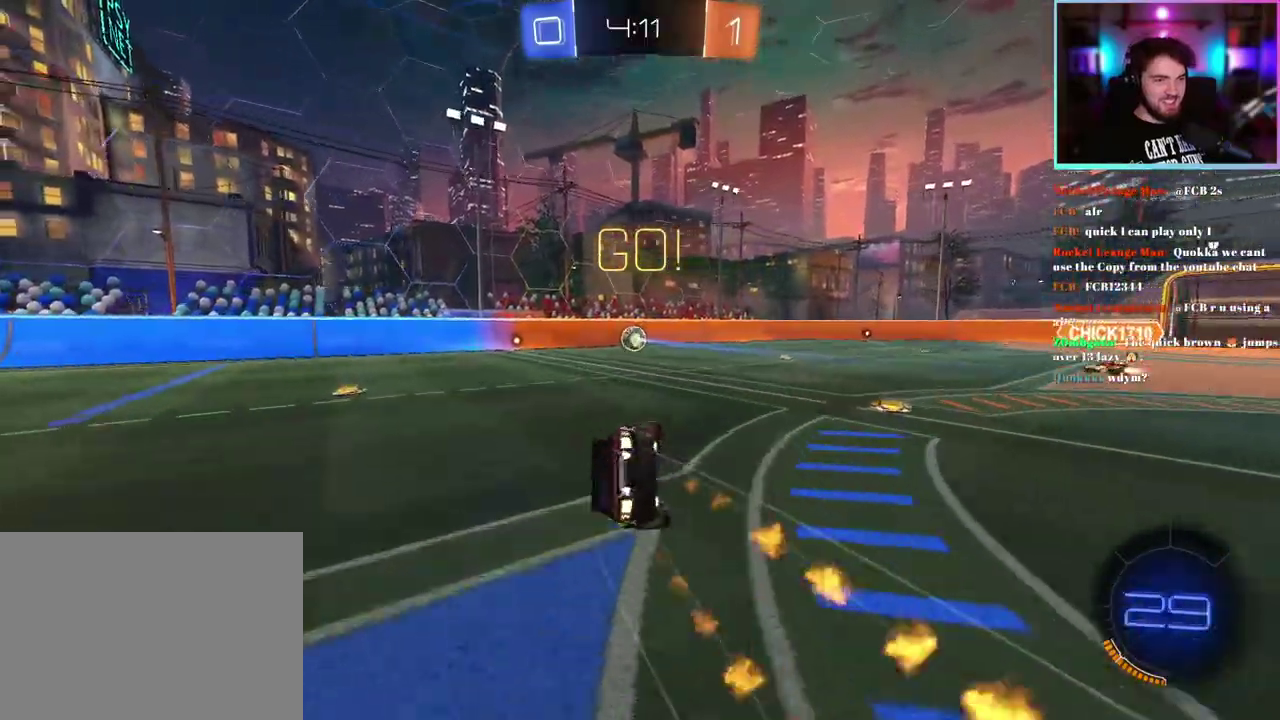
{"buttons": ["R2"], "left_stick": "down-left", "events": [[100, "left_stick", "down-left"], [417, "R1", "up"], [483, "L1", "up"]]}
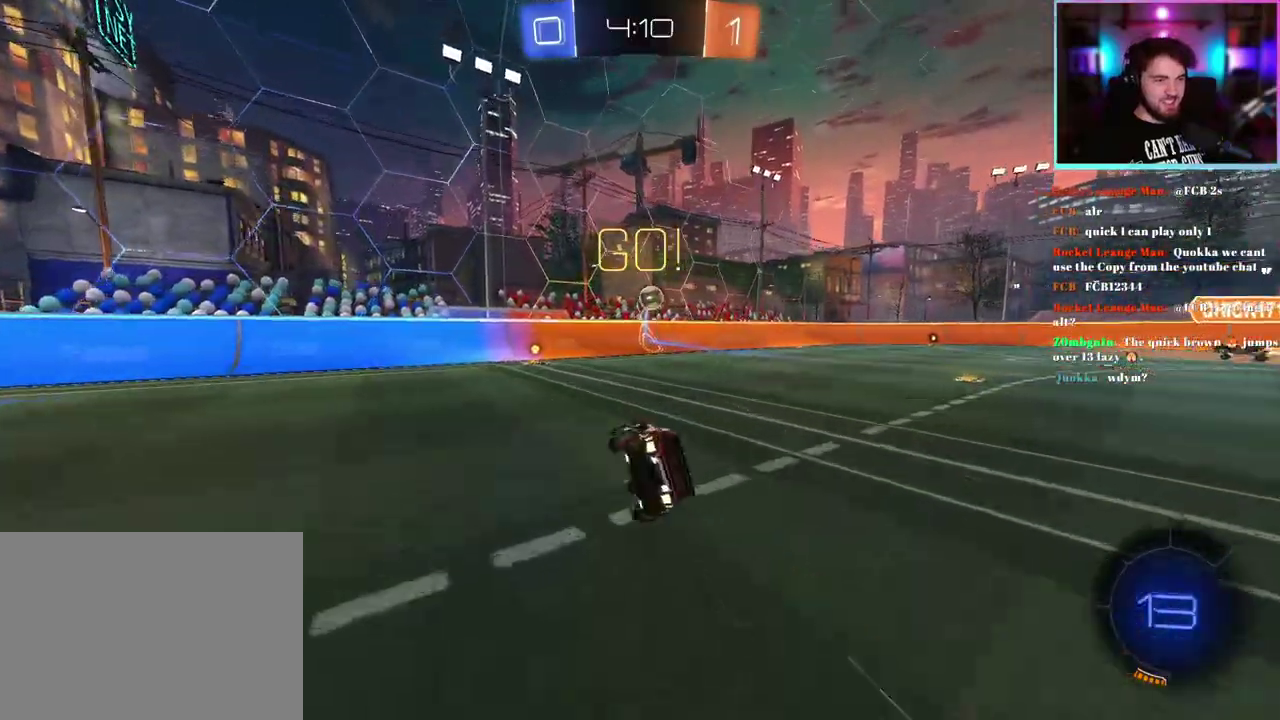
{"buttons": ["R2"], "left_stick": "center", "events": [[33, "left_stick", "center"]]}
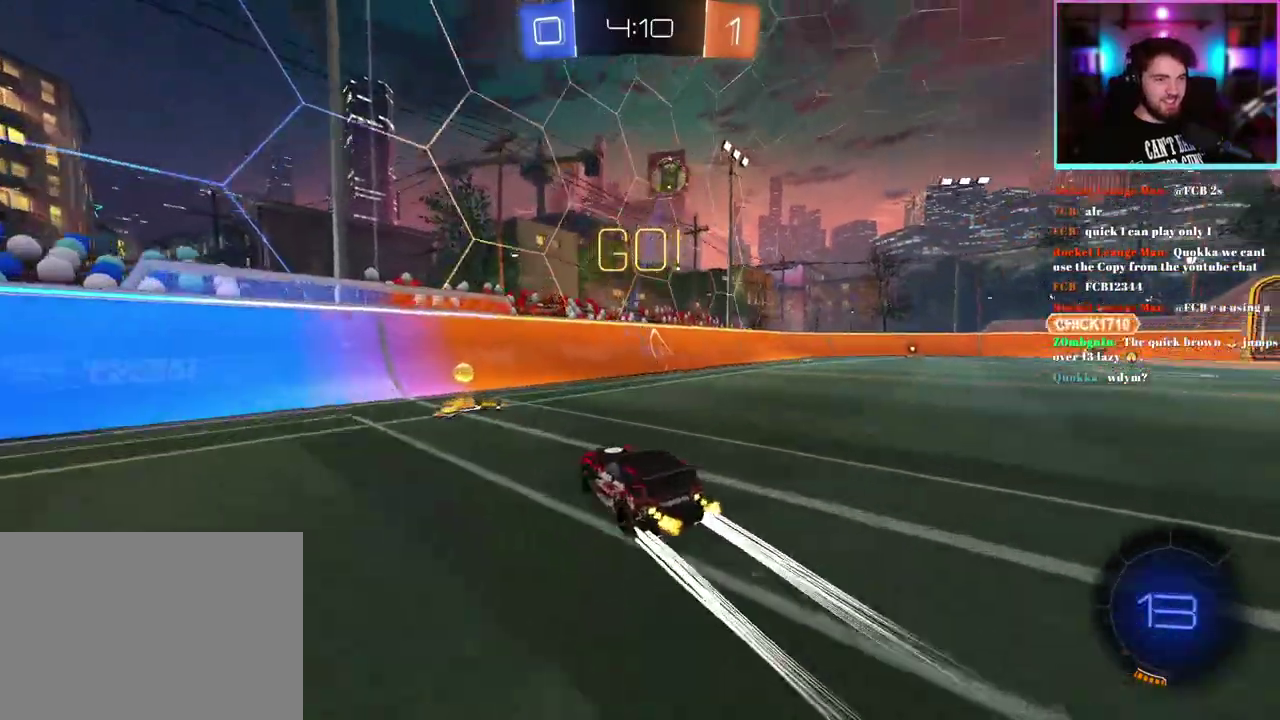
{"buttons": ["R2"], "left_stick": "right"}
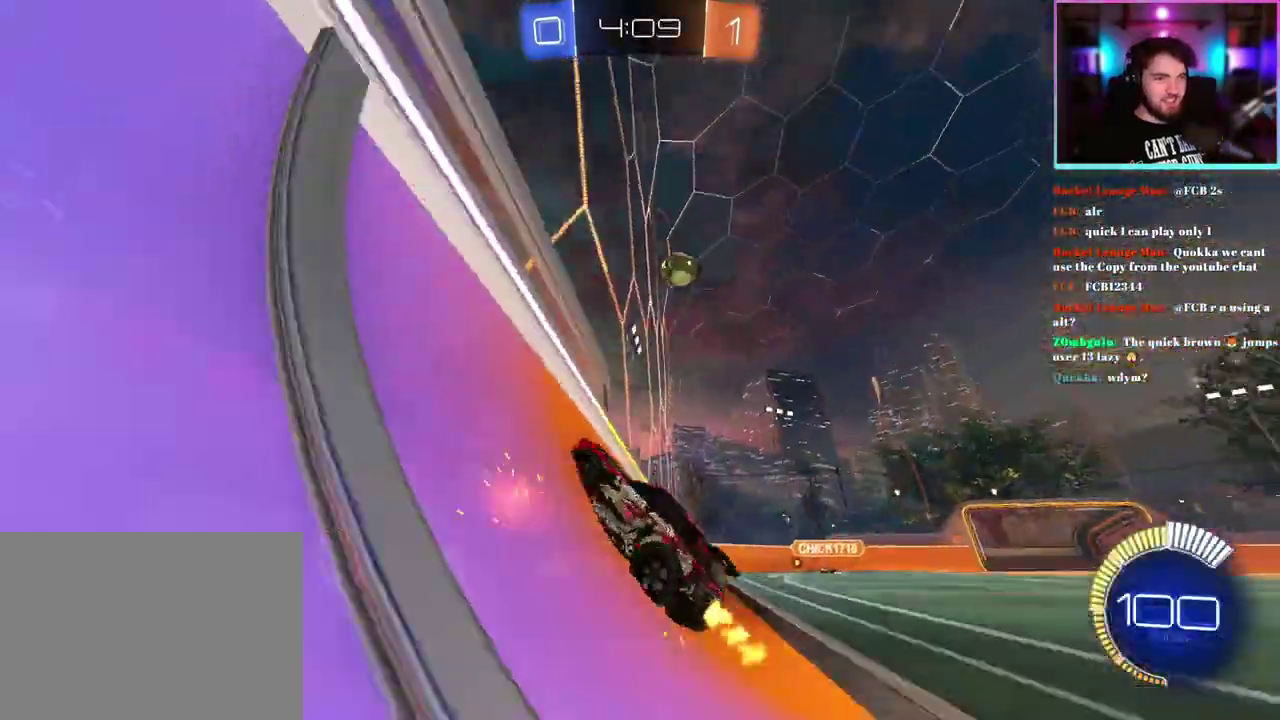
{"buttons": ["R2"], "left_stick": "right"}
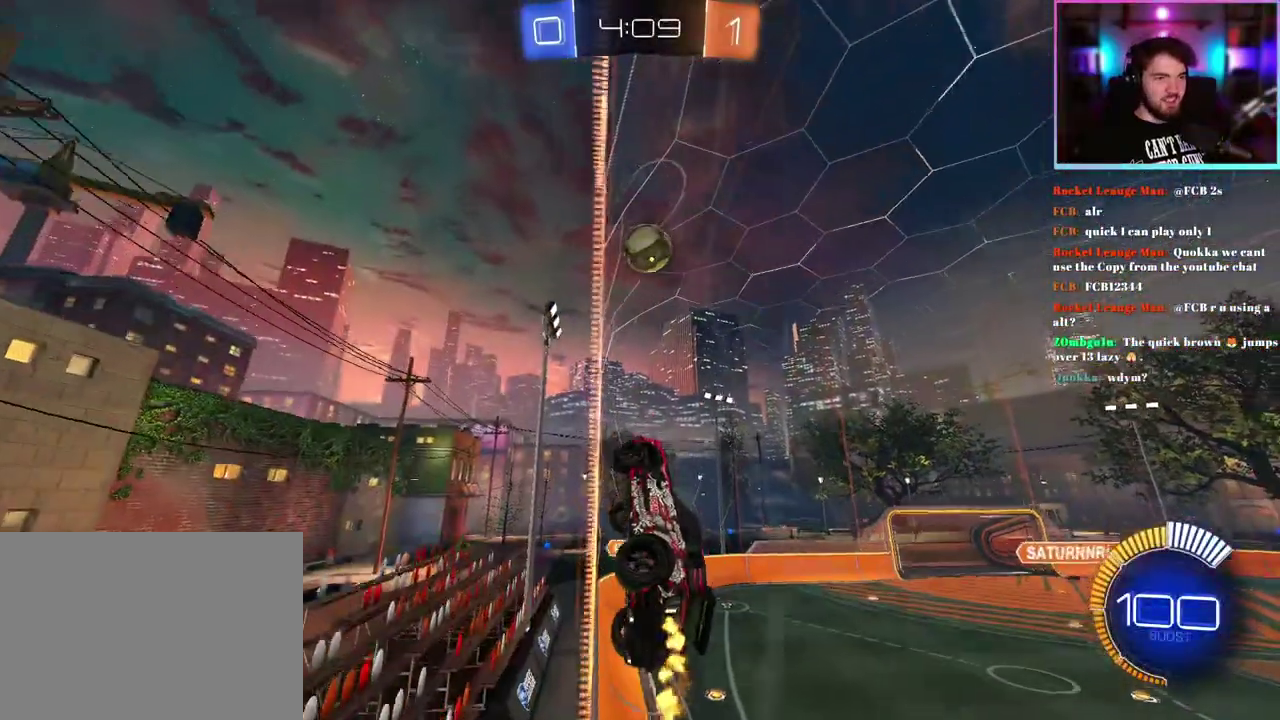
{"buttons": ["R2"], "left_stick": "center", "events": [[33, "left_stick", "center"], [150, "R2", "up"], [250, "R2", "down"], [283, "left_stick", "right"], [300, "L2", "down"], [300, "R2", "up"], [333, "left_stick", "center"], [450, "L2", "up"], [483, "R2", "down"]]}
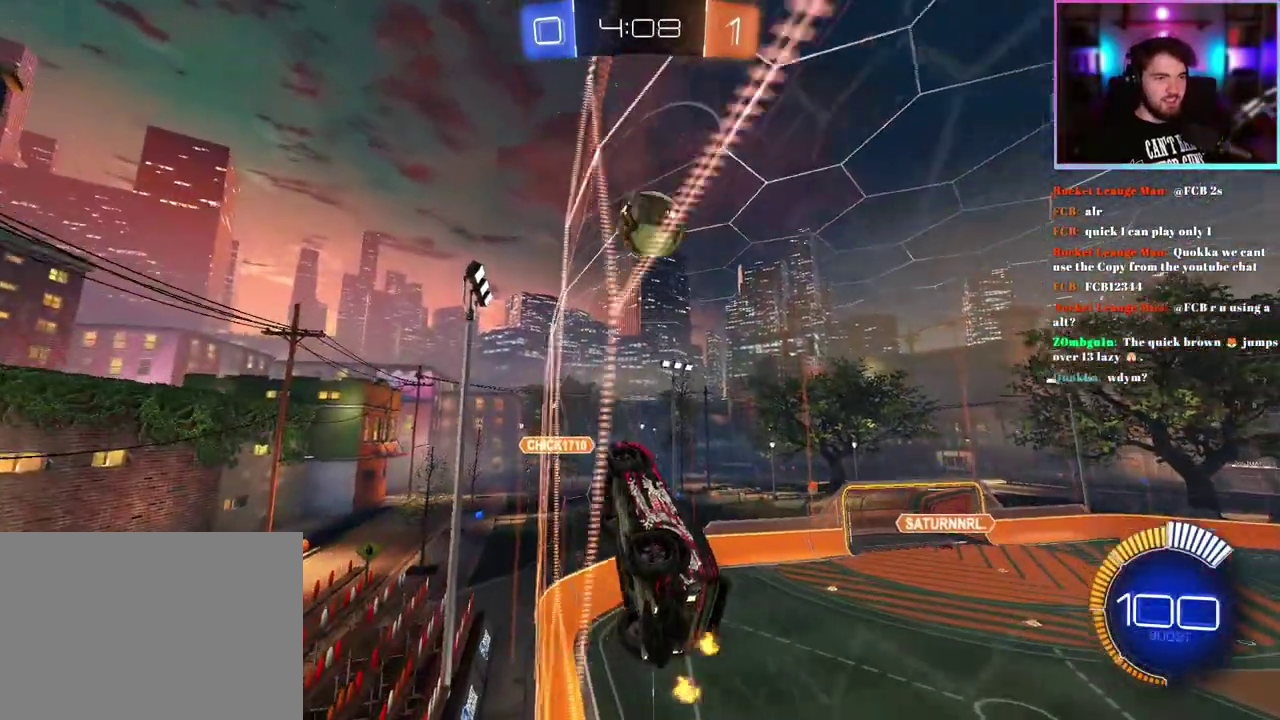
{"buttons": ["R2"], "left_stick": "down", "events": [[33, "left_stick", "right"], [133, "left_stick", "center"], [467, "left_stick", "down"]]}
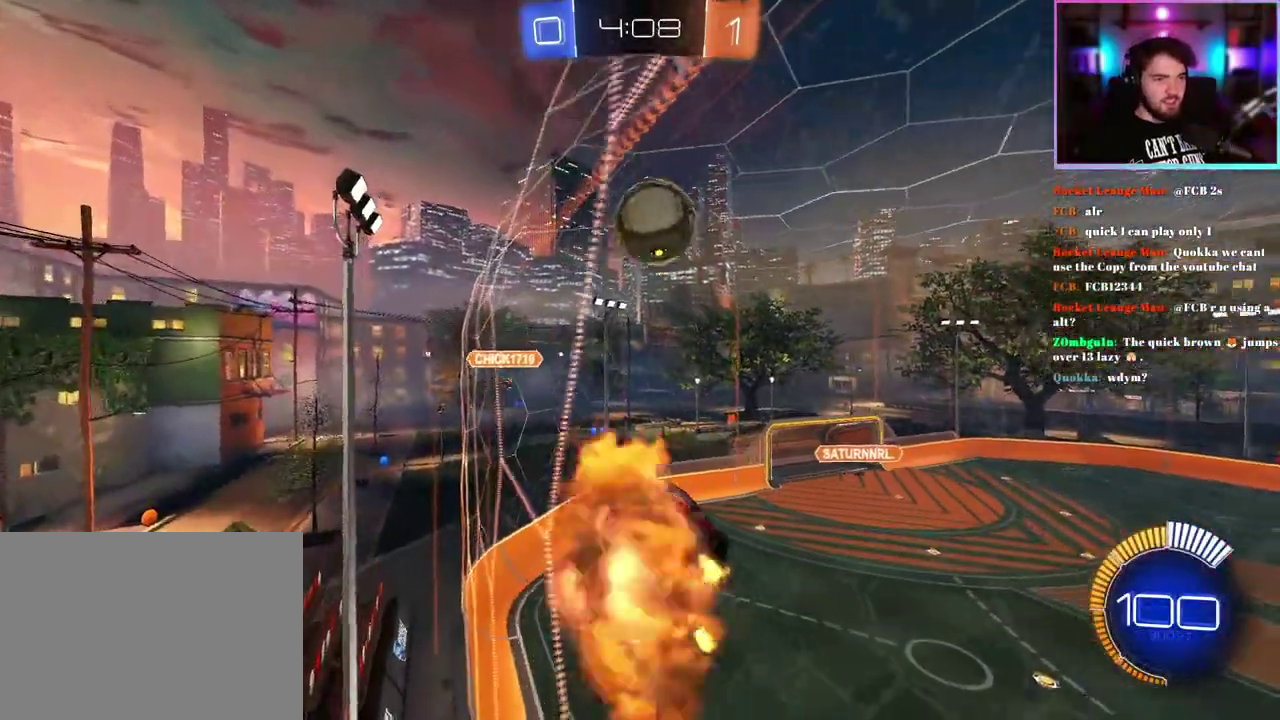
{"buttons": ["R2"], "left_stick": "up", "events": [[17, "L1", "down"], [150, "left_stick", "down-left"], [217, "L1", "up"], [217, "R1", "down"], [267, "left_stick", "center"], [350, "R1", "up"], [417, "left_stick", "up"]]}
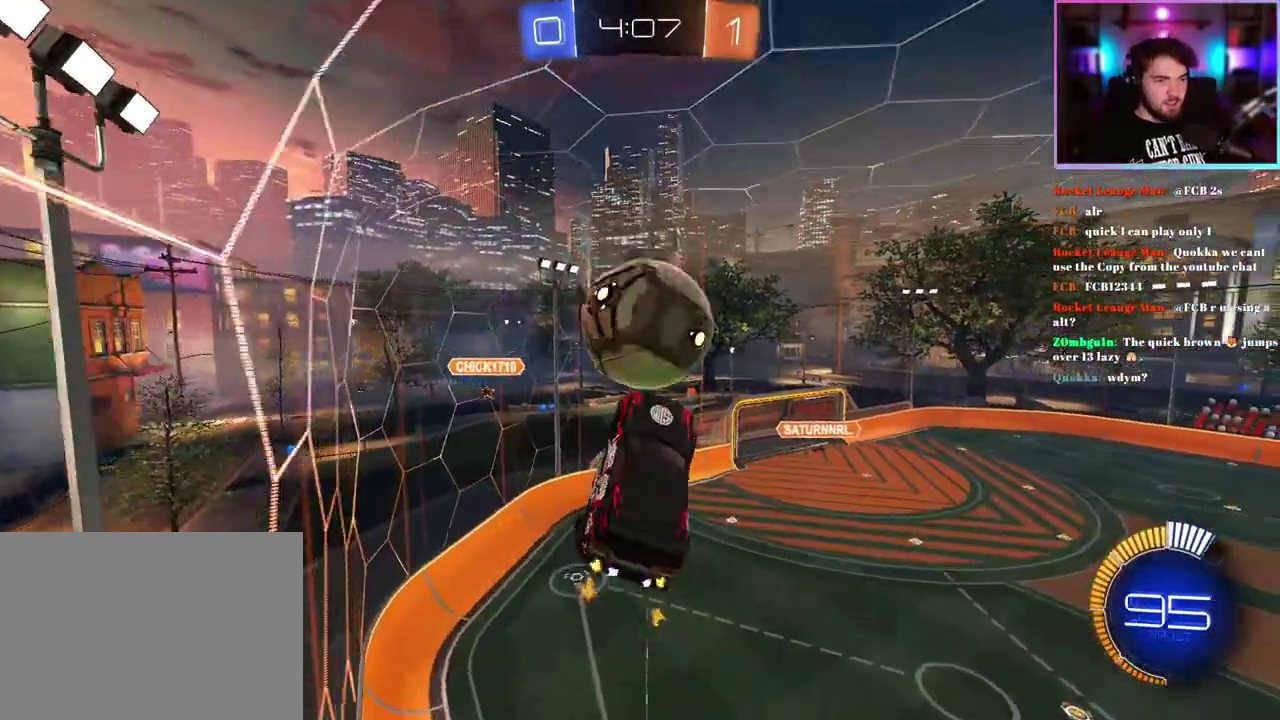
{"buttons": ["R2"], "left_stick": "center", "events": [[33, "R1", "down"], [100, "L1", "down"], [167, "L1", "up"], [183, "R1", "up"], [400, "left_stick", "right"], [483, "left_stick", "center"]]}
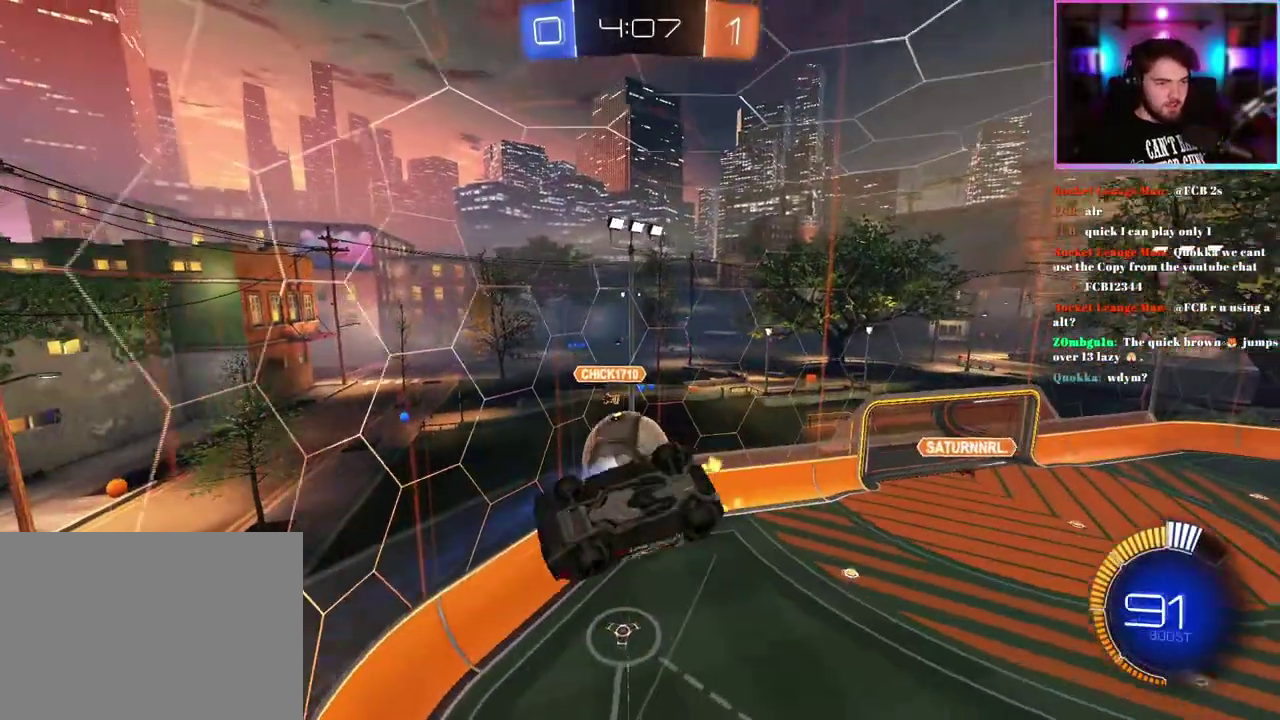
{"buttons": ["R2"], "left_stick": "up-right", "events": [[100, "left_stick", "up"], [400, "left_stick", "center"], [500, "left_stick", "up-right"]]}
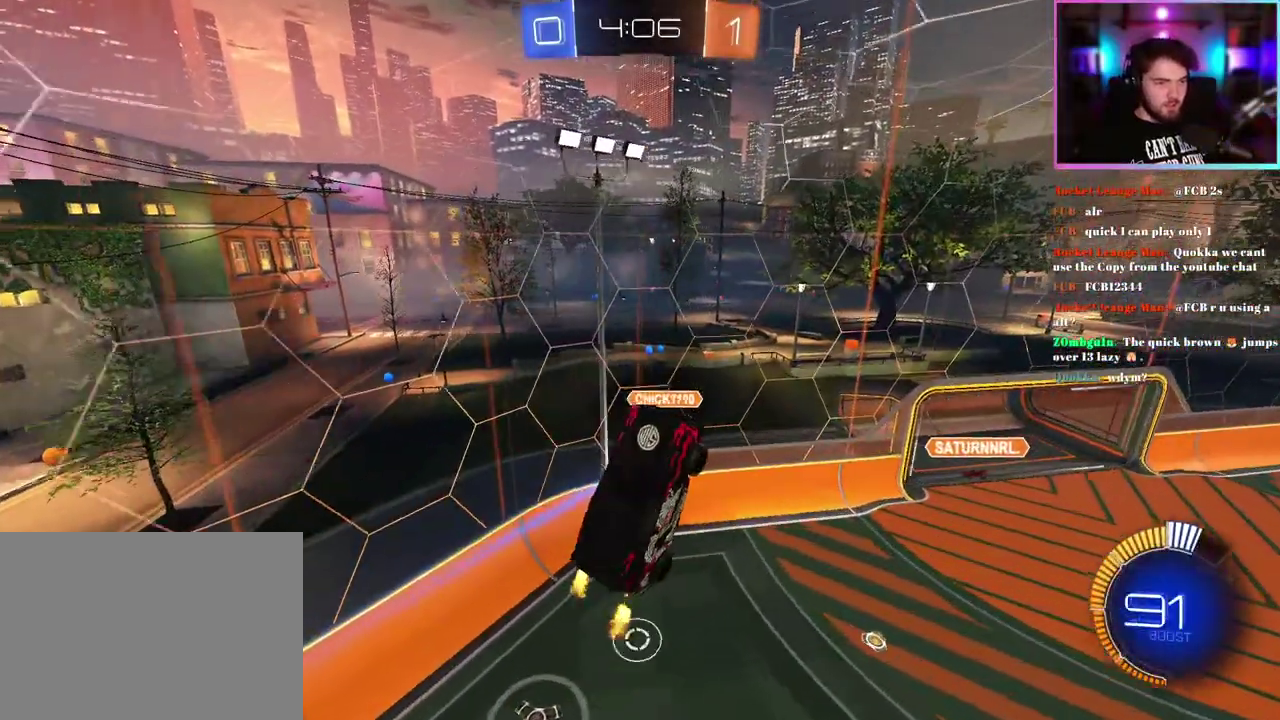
{"buttons": ["R2"], "left_stick": "down-right", "events": [[167, "left_stick", "right"], [200, "SQUARE", "down"], [233, "left_stick", "center"], [250, "SQUARE", "up"], [500, "left_stick", "down-right"]]}
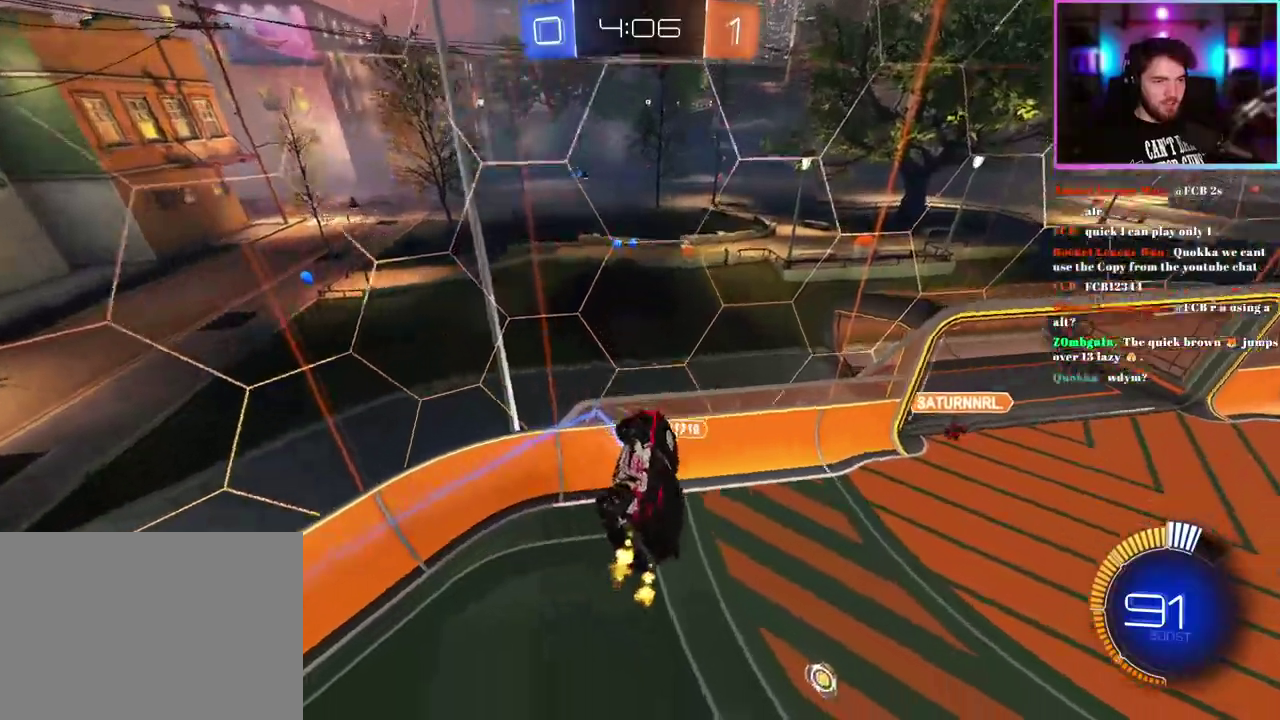
{"buttons": ["R2"], "left_stick": "center", "events": [[200, "SQUARE", "down"], [383, "SQUARE", "up"], [400, "left_stick", "center"]]}
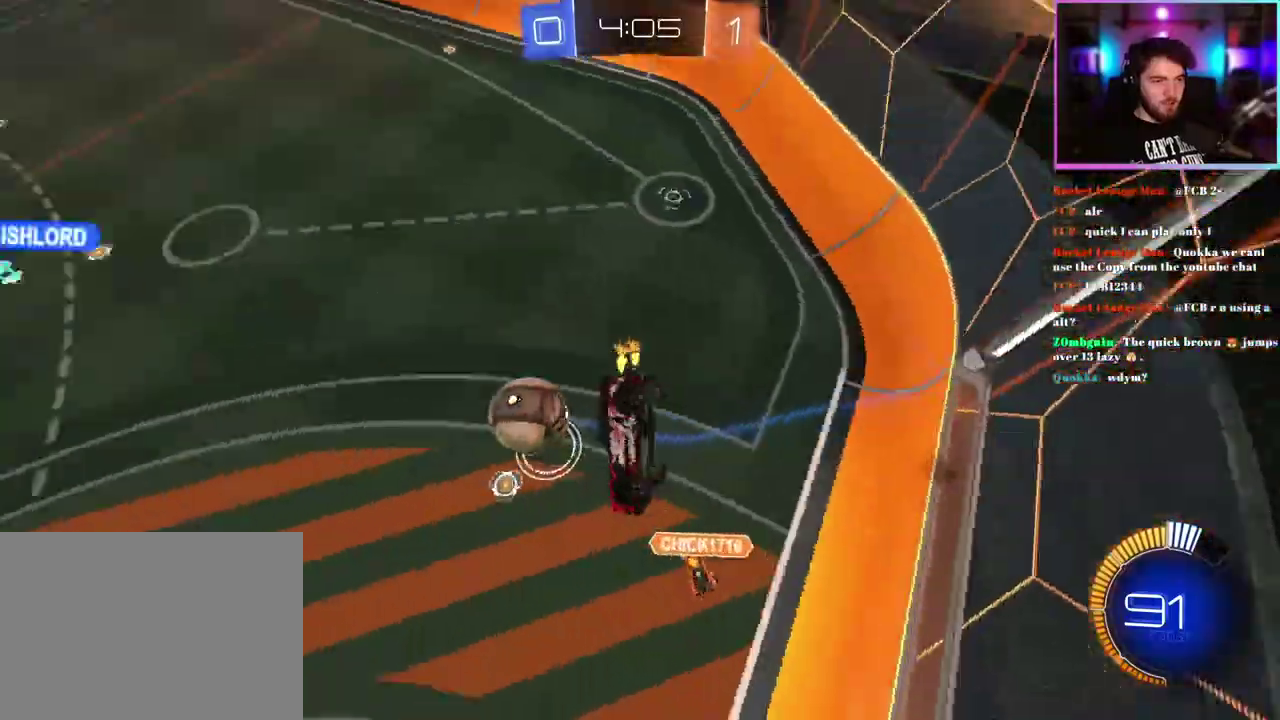
{"buttons": ["R2"], "left_stick": "down-right", "events": [[333, "left_stick", "down-right"]]}
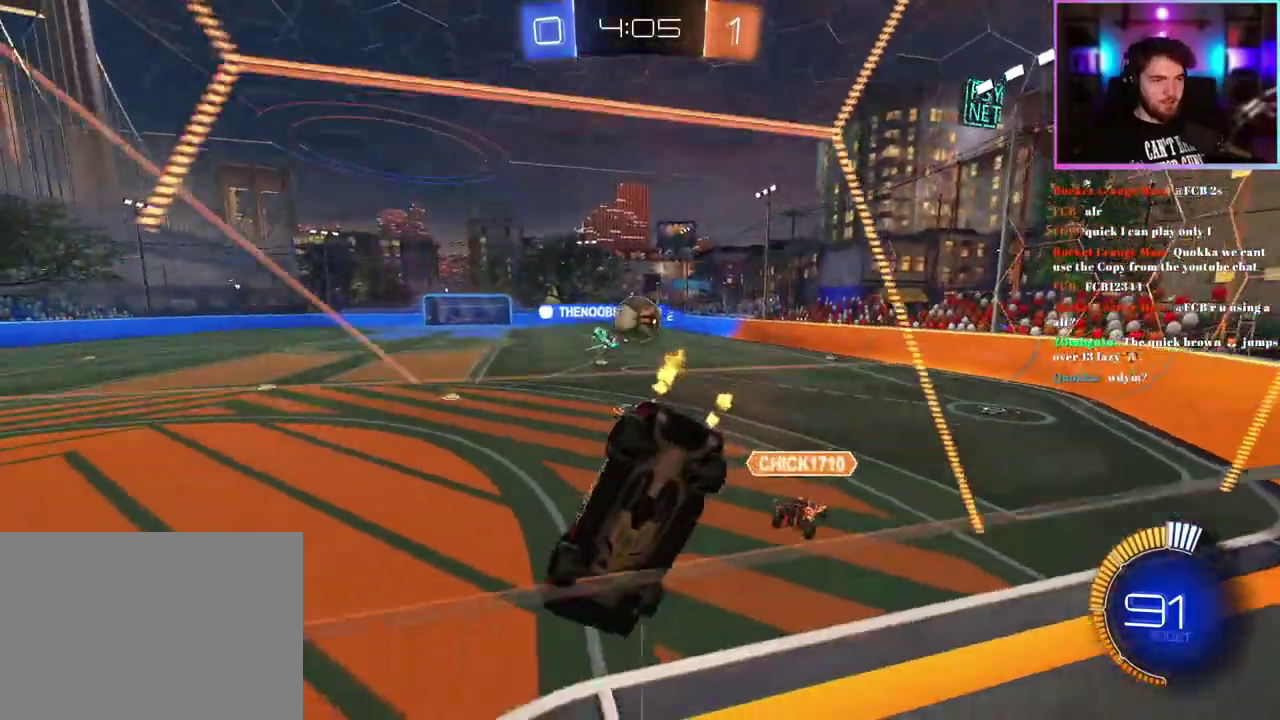
{"buttons": ["R2"], "left_stick": "left", "events": [[183, "left_stick", "down"], [300, "left_stick", "down-left"], [383, "left_stick", "left"]]}
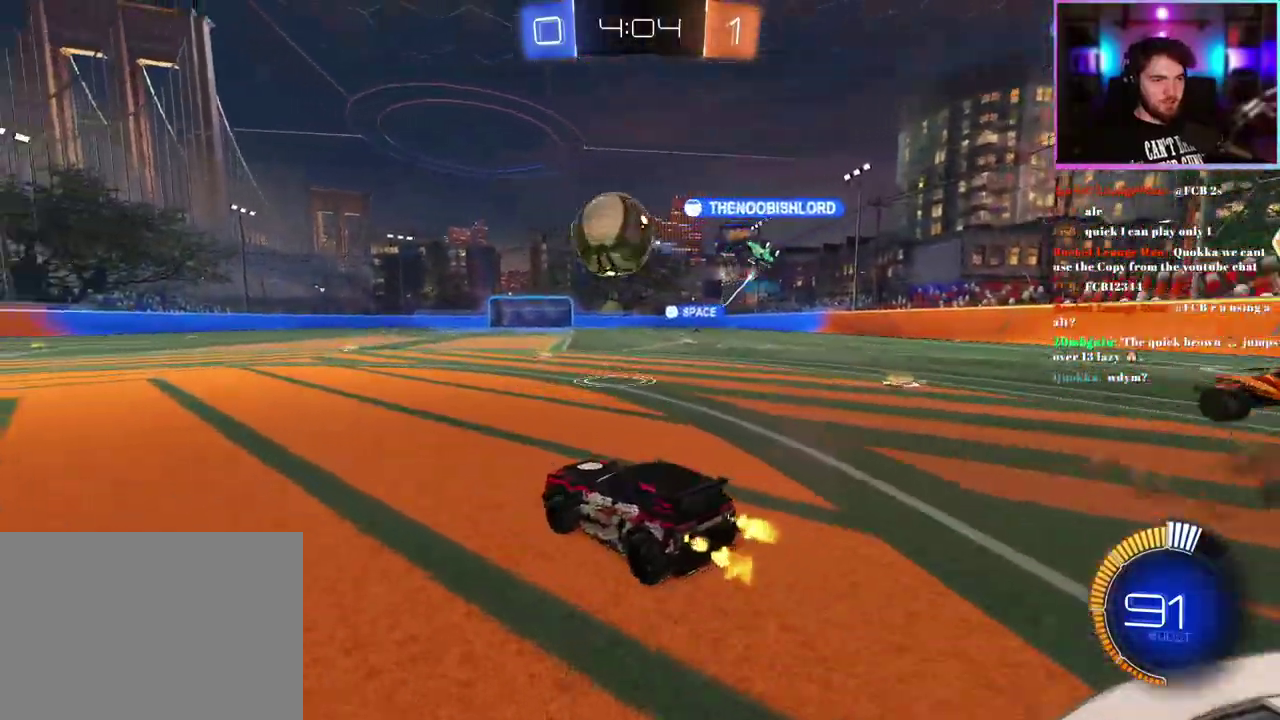
{"buttons": ["L1", "R1", "R2"], "left_stick": "down-left", "events": [[150, "R1", "down"], [150, "left_stick", "down-left"], [217, "L1", "down"], [250, "left_stick", "left"], [350, "left_stick", "down-left"]]}
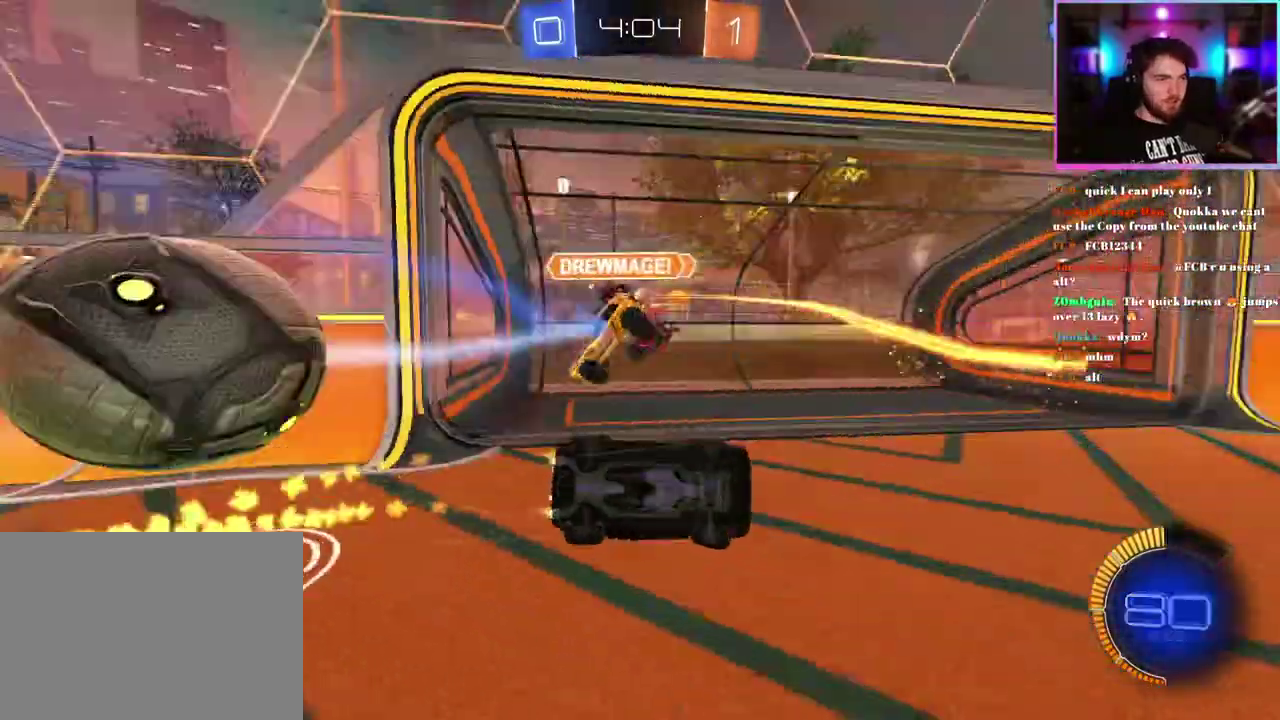
{"buttons": ["R2"], "left_stick": "center", "events": [[217, "R1", "up"], [450, "L1", "up"], [467, "left_stick", "center"]]}
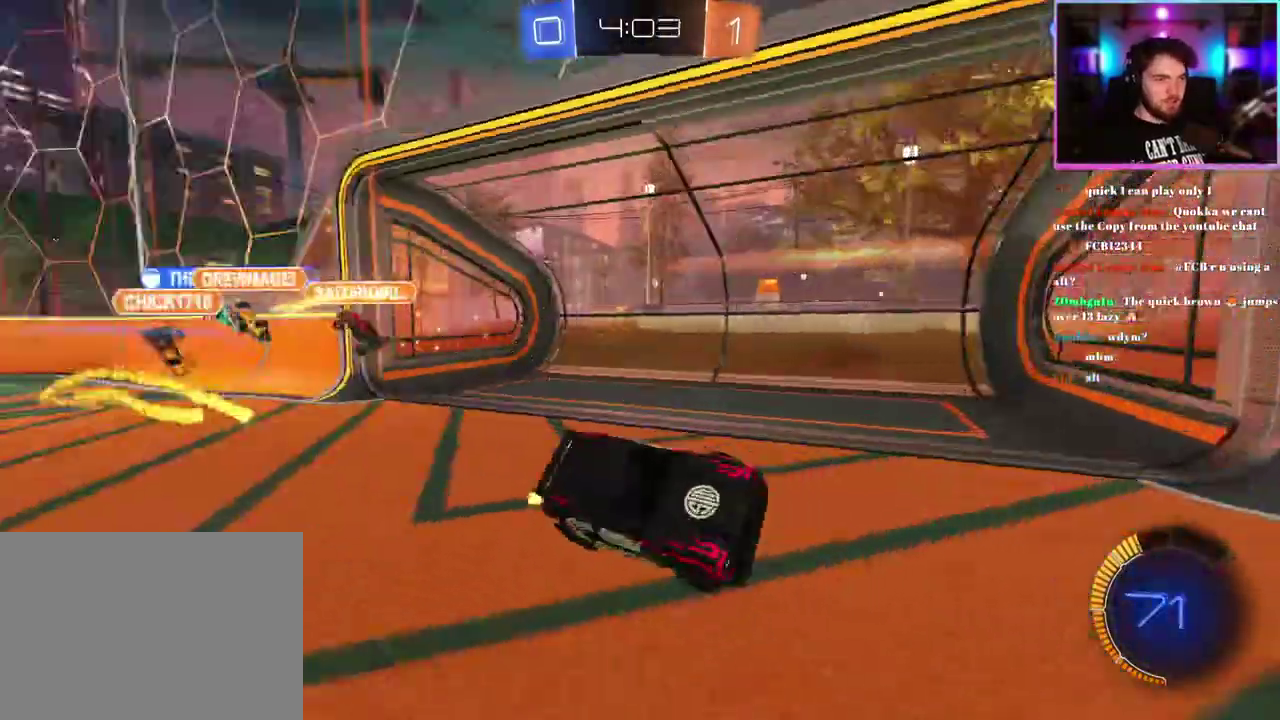
{"buttons": ["R1", "R2"], "left_stick": "center", "events": [[200, "TRIANGLE", "down"], [233, "R1", "down"], [317, "TRIANGLE", "up"]]}
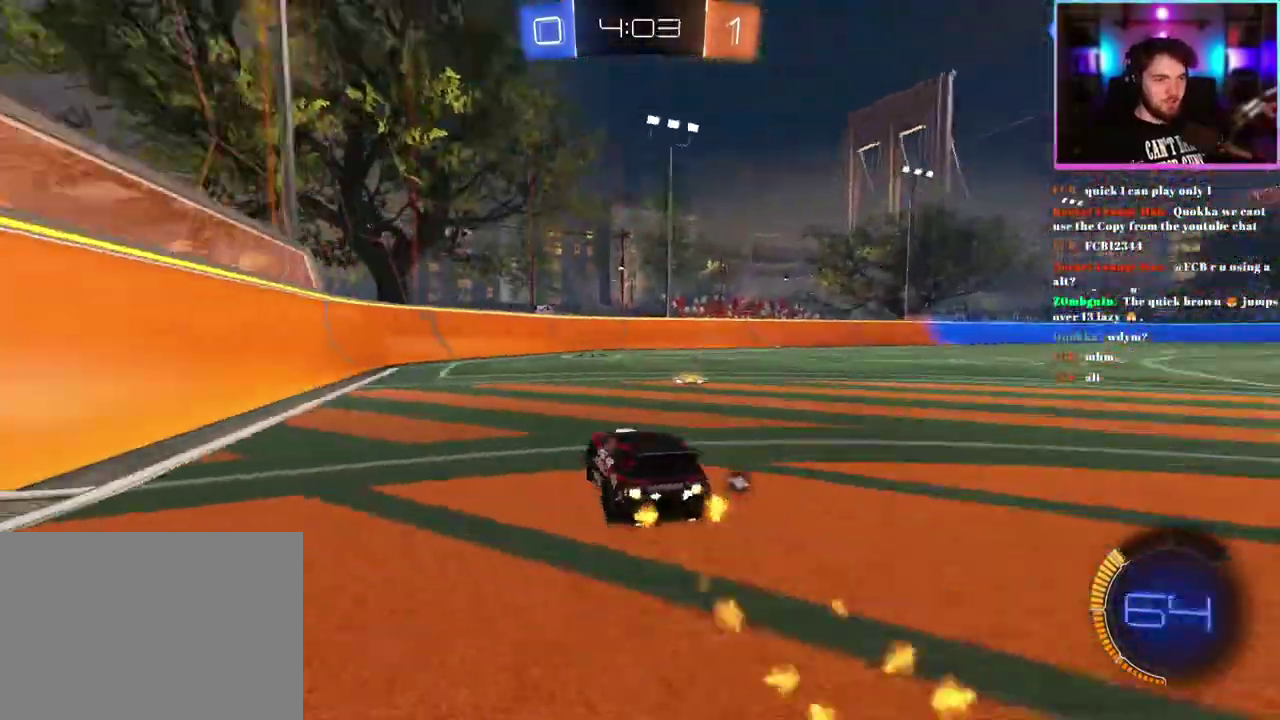
{"buttons": ["TRIANGLE", "R2"], "left_stick": "center", "events": [[217, "left_stick", "right"], [233, "R1", "up"], [317, "left_stick", "center"], [500, "TRIANGLE", "down"]]}
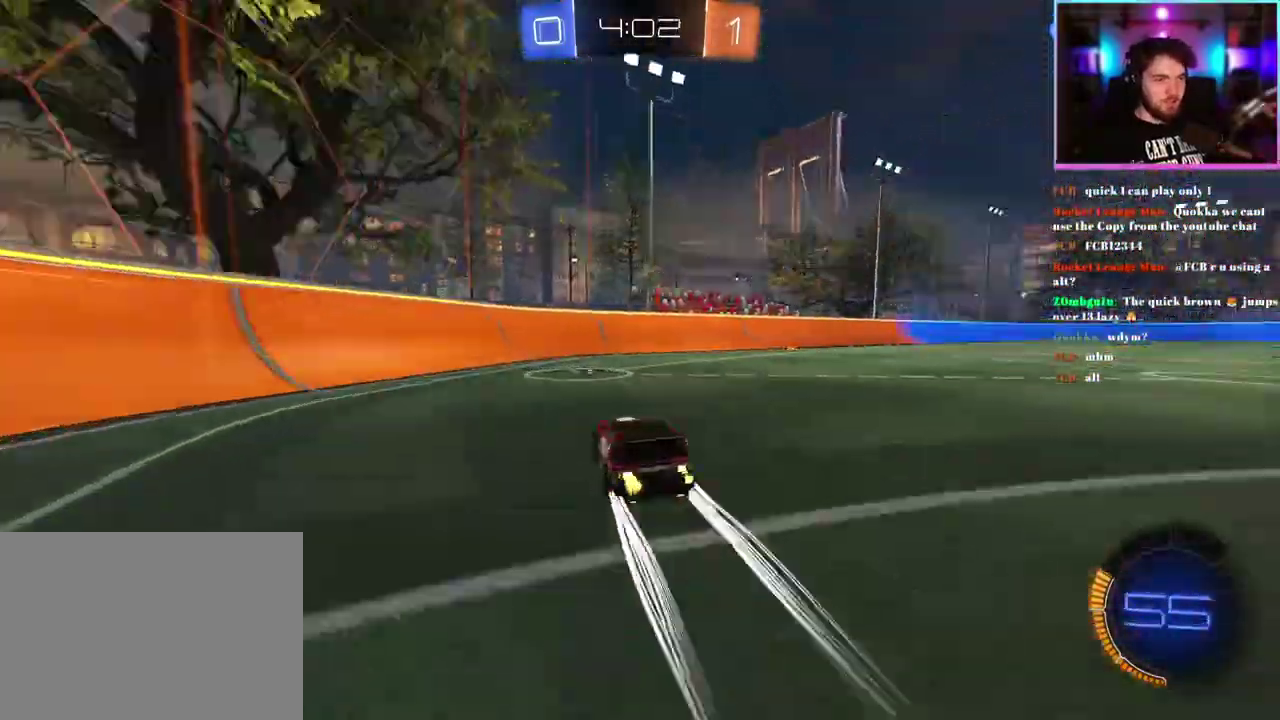
{"buttons": ["R2"], "left_stick": "center", "events": [[117, "TRIANGLE", "up"], [200, "left_stick", "right"], [317, "left_stick", "center"]]}